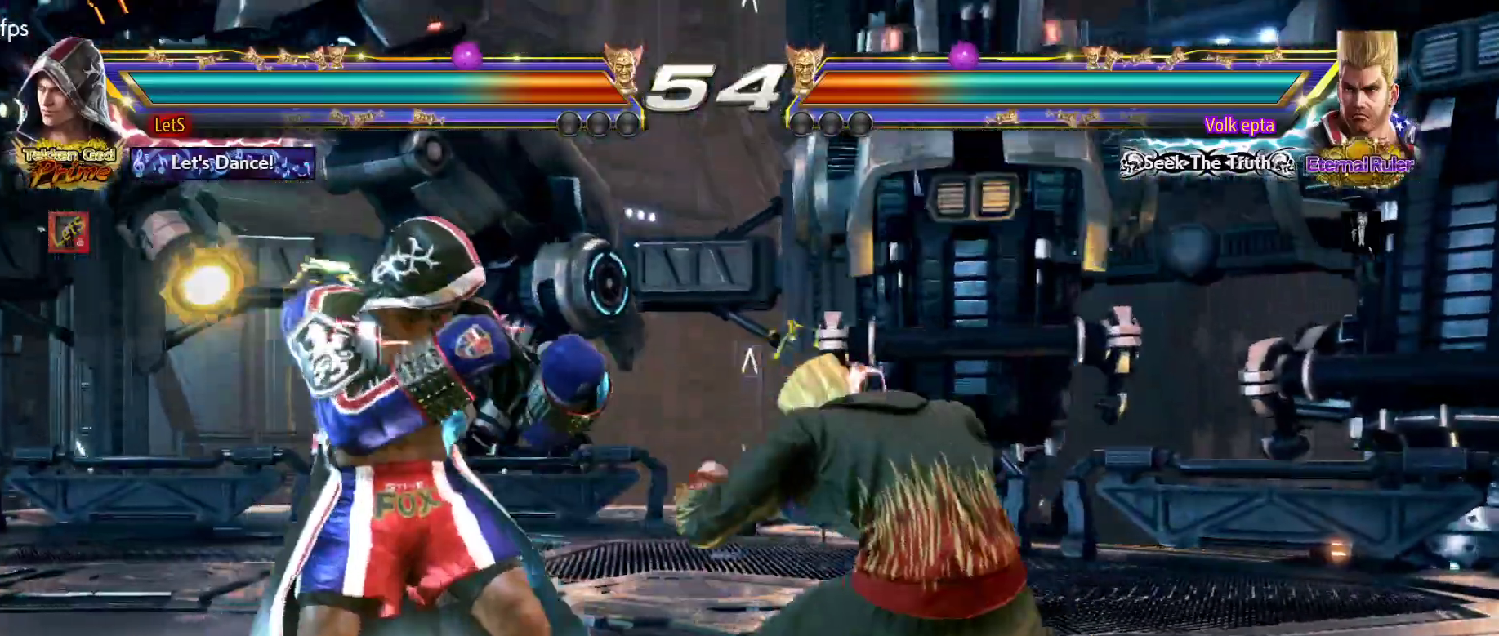
Gameplay with a controller (PlayStation layout); each line is a JSON object with the inputs held at the frame after it. "events" lists button and stick changes between this image and that frame as [ms after this image, input, new state], when the widget could be followed in between.
{"buttons": ["CIRCLE", "DPAD_RIGHT"], "left_stick": "center", "right_stick": "center", "events": [[233, "DPAD_RIGHT", "down"], [267, "DPAD_DOWN", "down"], [267, "TRIANGLE", "down"], [367, "DPAD_DOWN", "up"], [367, "TRIANGLE", "up"], [400, "CIRCLE", "down"]]}
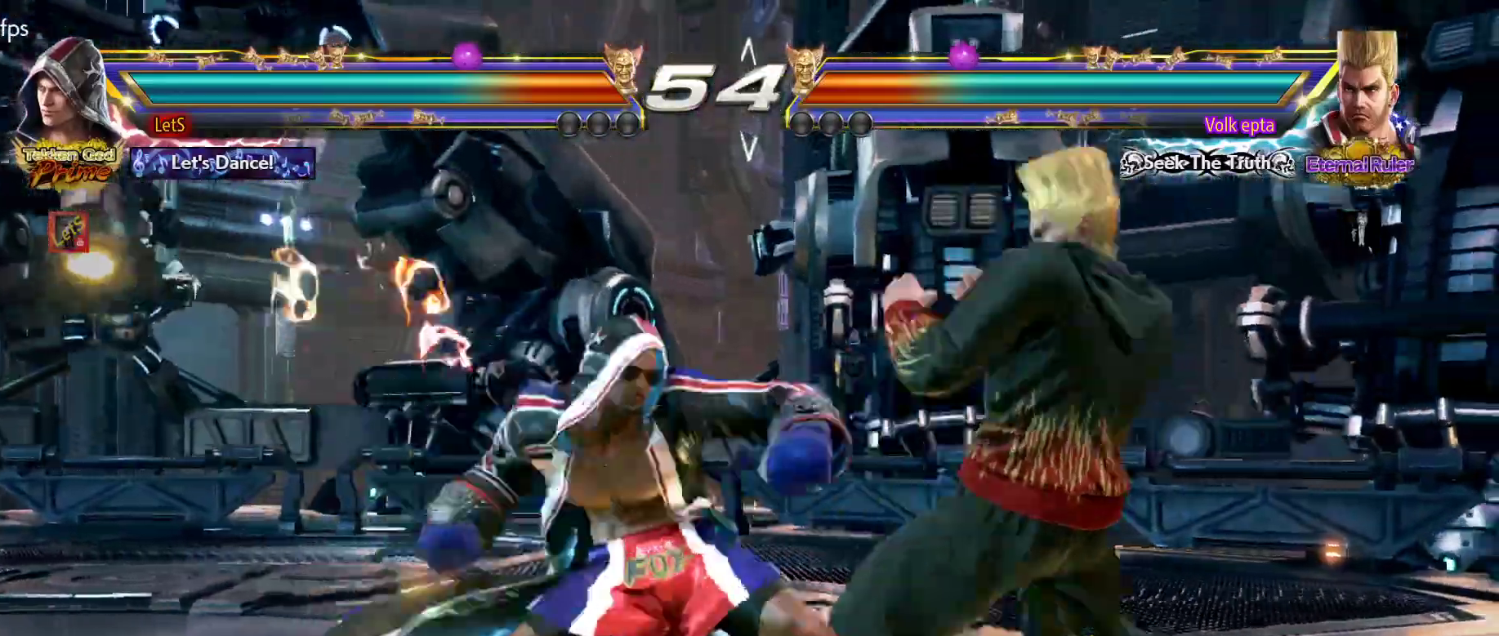
{"buttons": ["SQUARE", "DPAD_RIGHT"], "left_stick": "center", "right_stick": "center", "events": [[300, "DPAD_DOWN", "down"], [300, "DPAD_RIGHT", "up"], [333, "CIRCLE", "up"], [333, "DPAD_LEFT", "down"], [500, "DPAD_DOWN", "up"], [500, "DPAD_LEFT", "up"], [500, "DPAD_RIGHT", "down"], [500, "SQUARE", "down"]]}
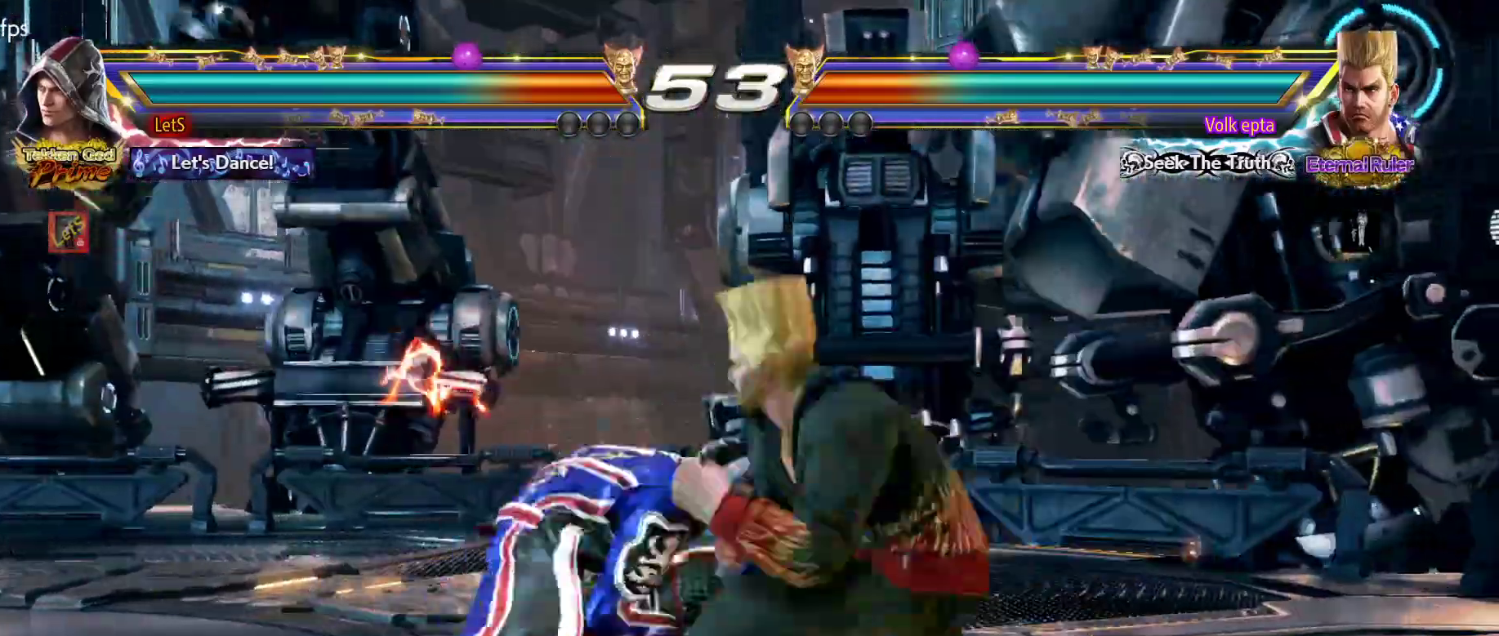
{"buttons": ["DPAD_LEFT"], "left_stick": "center", "right_stick": "center", "events": [[100, "SQUARE", "up"], [333, "DPAD_RIGHT", "up"], [500, "DPAD_LEFT", "down"]]}
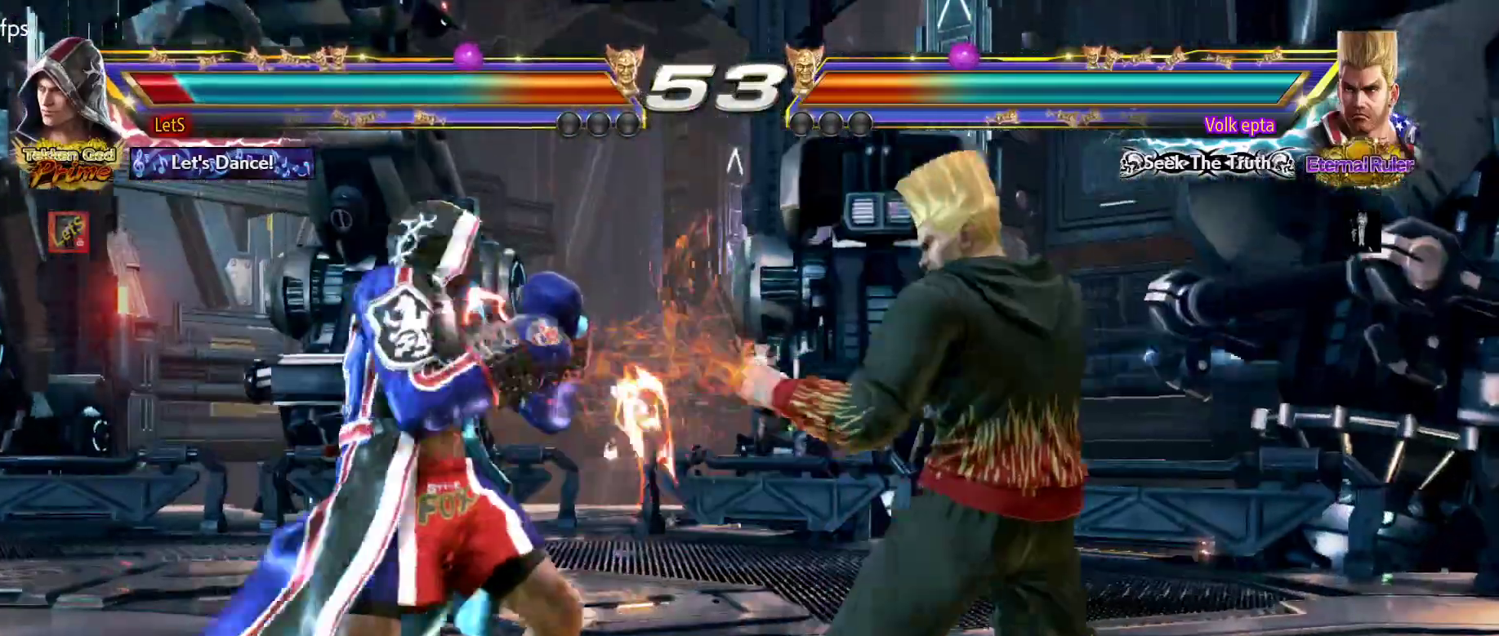
{"buttons": ["DPAD_LEFT"], "left_stick": "center", "right_stick": "center", "events": [[67, "DPAD_LEFT", "up"], [167, "DPAD_LEFT", "down"], [400, "DPAD_LEFT", "up"], [500, "DPAD_LEFT", "down"]]}
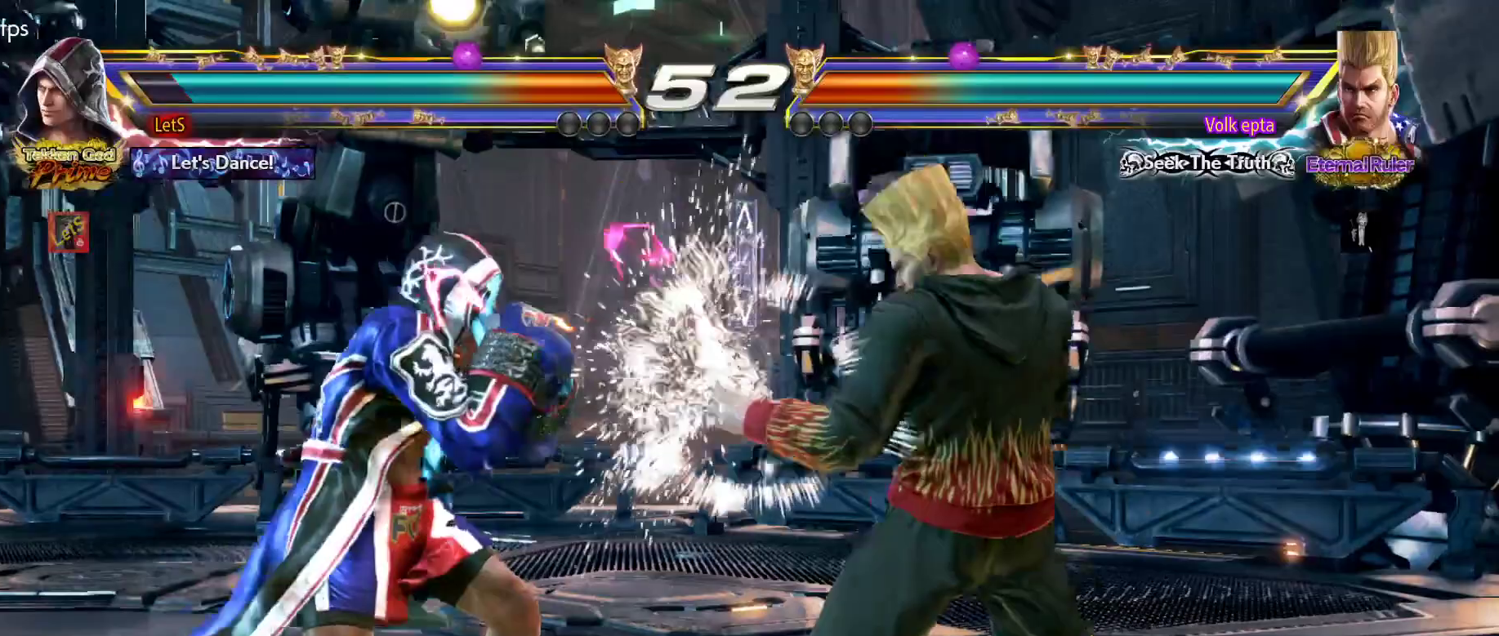
{"buttons": ["DPAD_LEFT"], "left_stick": "center", "right_stick": "center", "events": [[200, "DPAD_DOWN", "down"], [233, "DPAD_DOWN", "up"], [333, "DPAD_LEFT", "up"], [367, "DPAD_LEFT", "down"]]}
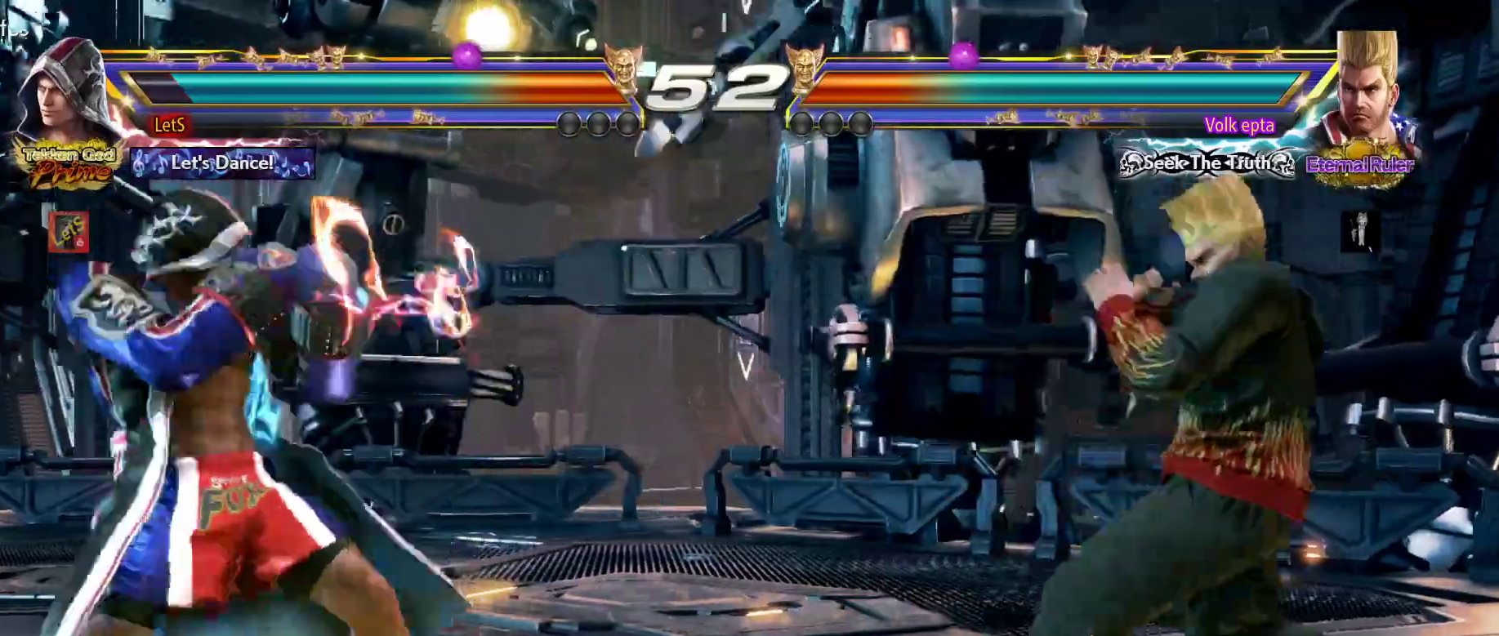
{"buttons": ["DPAD_RIGHT"], "left_stick": "center", "right_stick": "center", "events": [[100, "DPAD_LEFT", "up"], [267, "DPAD_RIGHT", "down"], [367, "DPAD_RIGHT", "up"], [433, "DPAD_RIGHT", "down"]]}
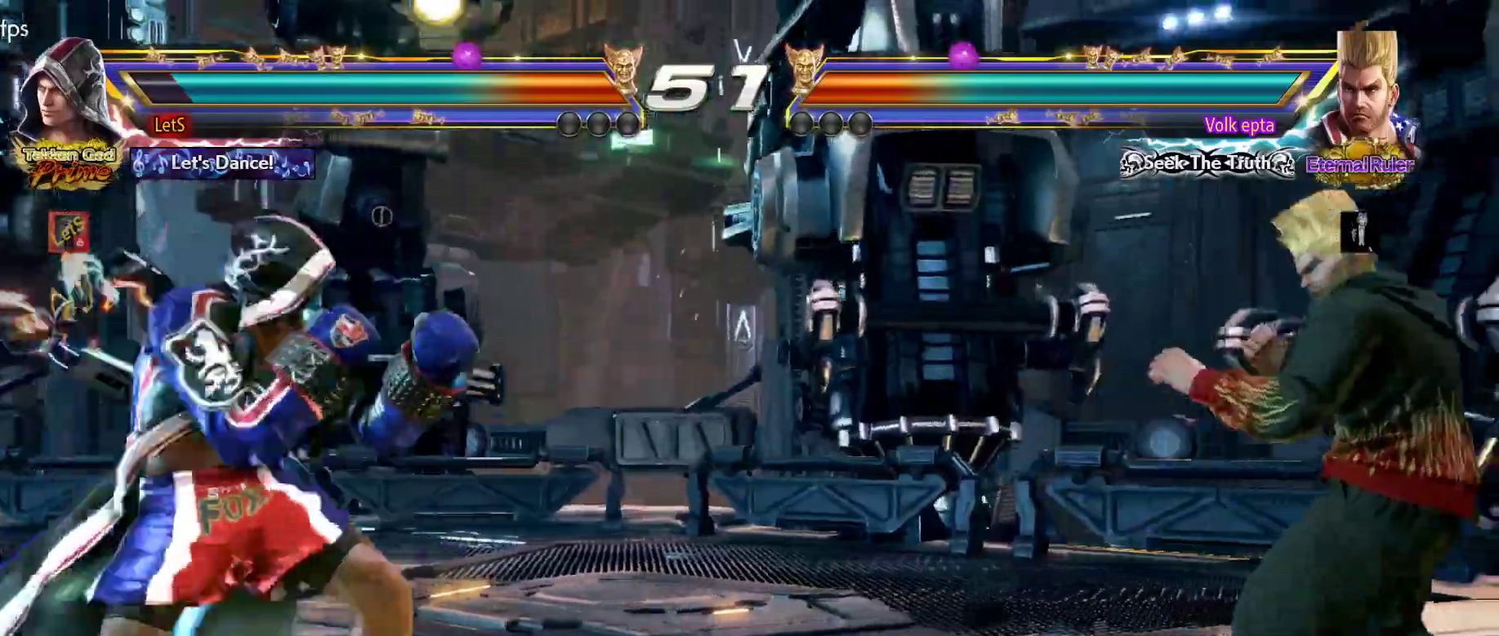
{"buttons": ["CIRCLE", "DPAD_RIGHT"], "left_stick": "center", "right_stick": "center", "events": [[67, "DPAD_DOWN", "down"], [100, "TRIANGLE", "down"], [167, "DPAD_DOWN", "up"], [200, "TRIANGLE", "up"], [233, "CIRCLE", "down"]]}
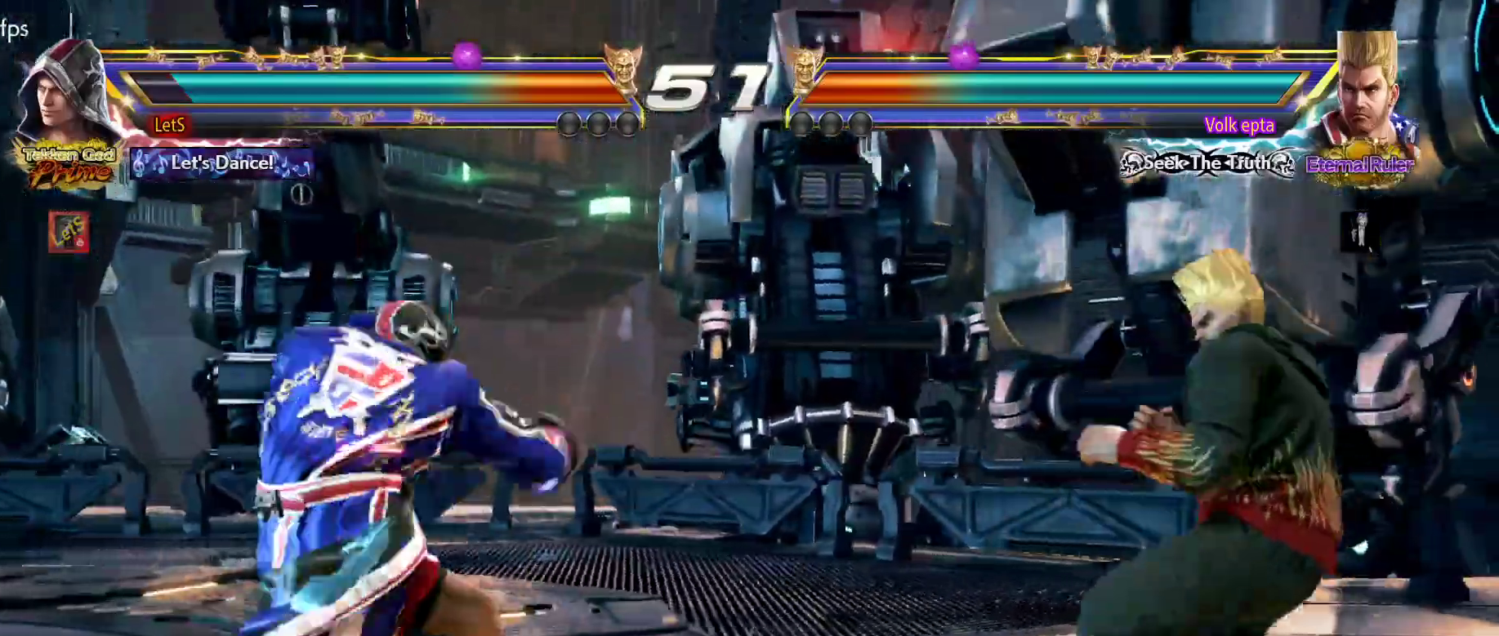
{"buttons": [], "left_stick": "center", "right_stick": "center", "events": [[67, "DPAD_DOWN", "down"], [100, "DPAD_RIGHT", "up"], [133, "DPAD_LEFT", "down"], [167, "CIRCLE", "up"], [333, "DPAD_DOWN", "up"], [333, "DPAD_LEFT", "up"], [367, "SQUARE", "down"], [467, "SQUARE", "up"]]}
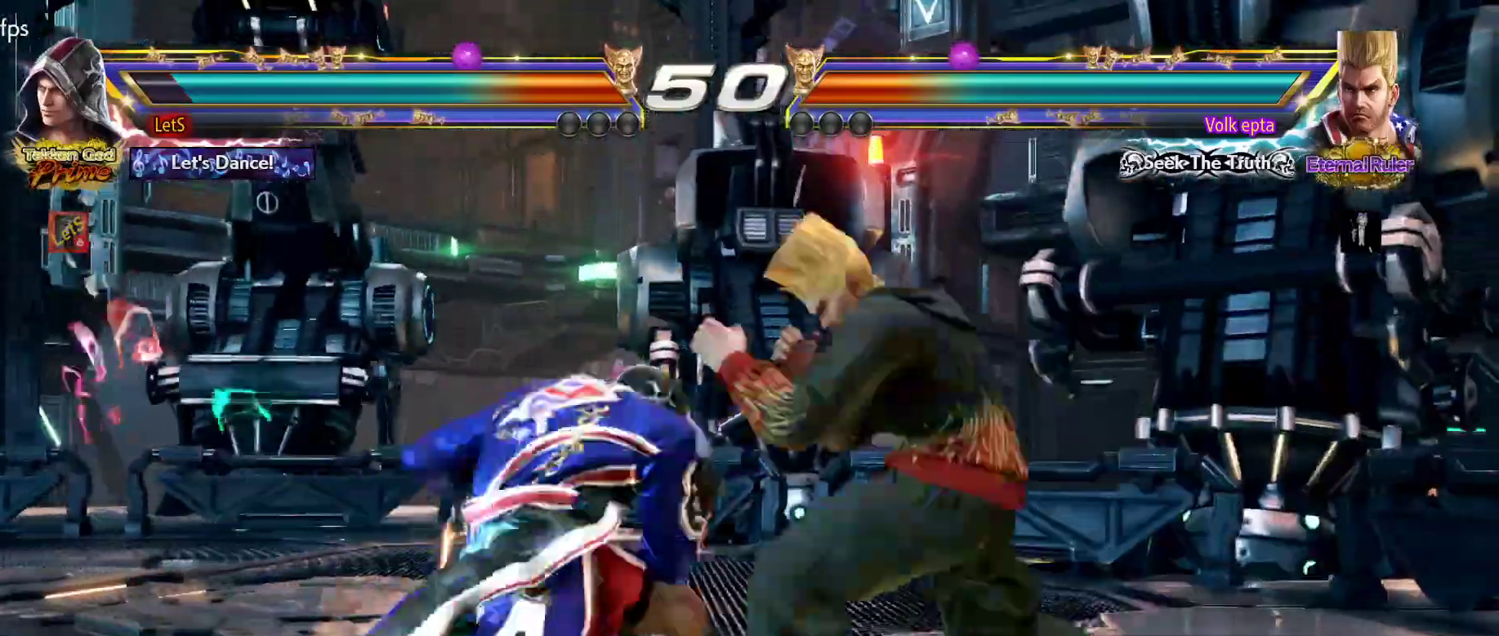
{"buttons": [], "left_stick": "center", "right_stick": "center", "events": [[167, "TRIANGLE", "down"], [300, "TRIANGLE", "up"]]}
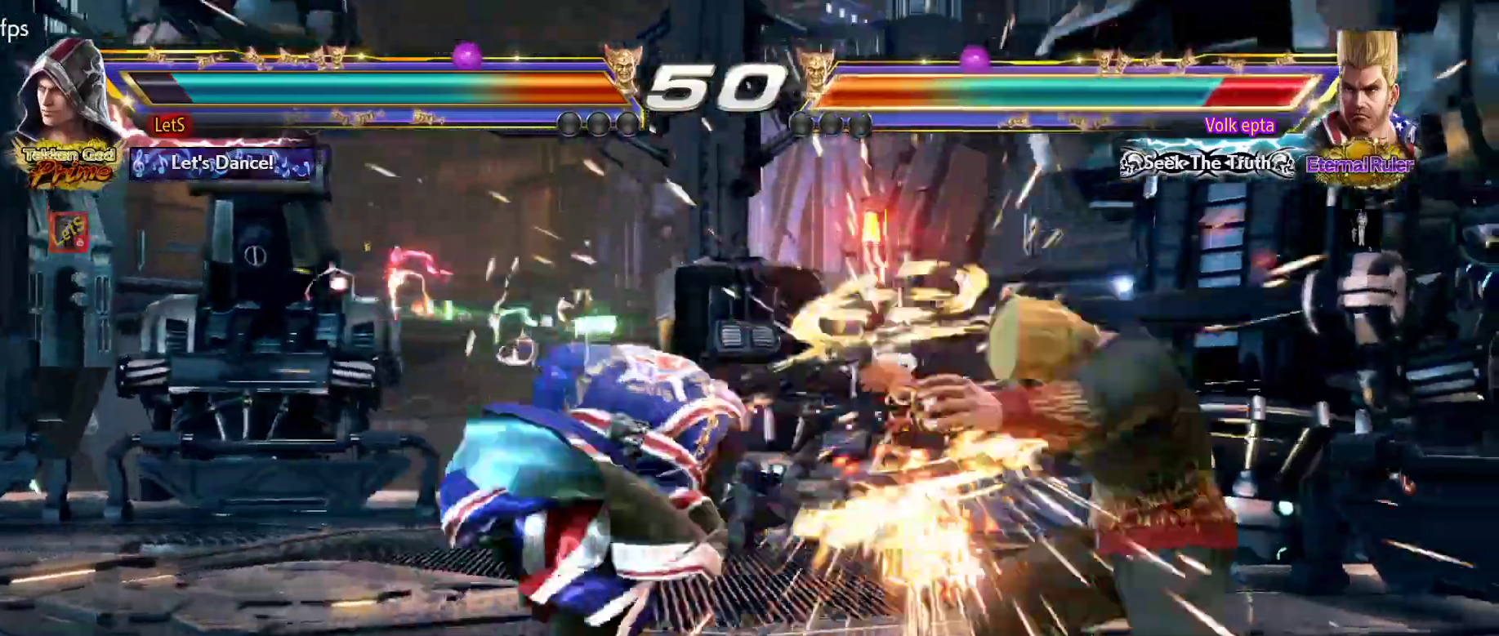
{"buttons": [], "left_stick": "center", "right_stick": "center", "events": [[267, "DPAD_DOWN", "down"], [367, "DPAD_DOWN", "up"]]}
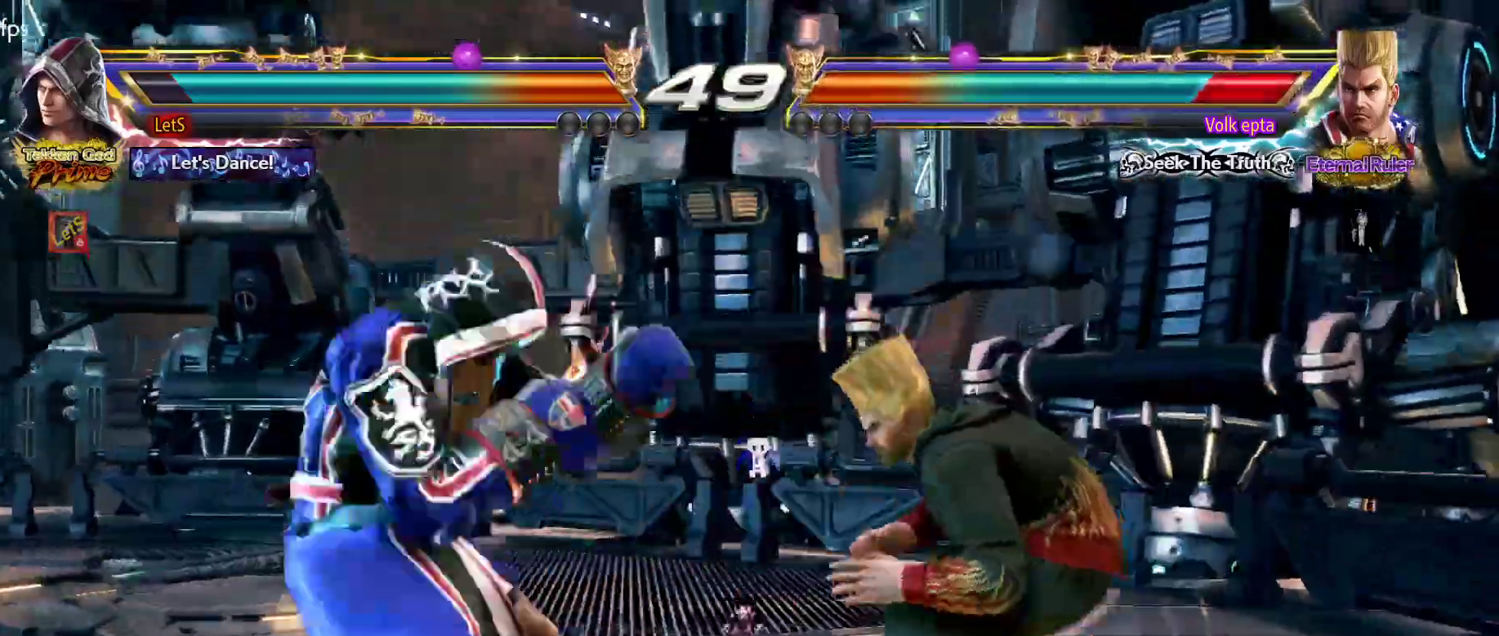
{"buttons": ["SQUARE", "DPAD_LEFT"], "left_stick": "center", "right_stick": "center", "events": [[33, "DPAD_LEFT", "down"], [100, "SQUARE", "down"]]}
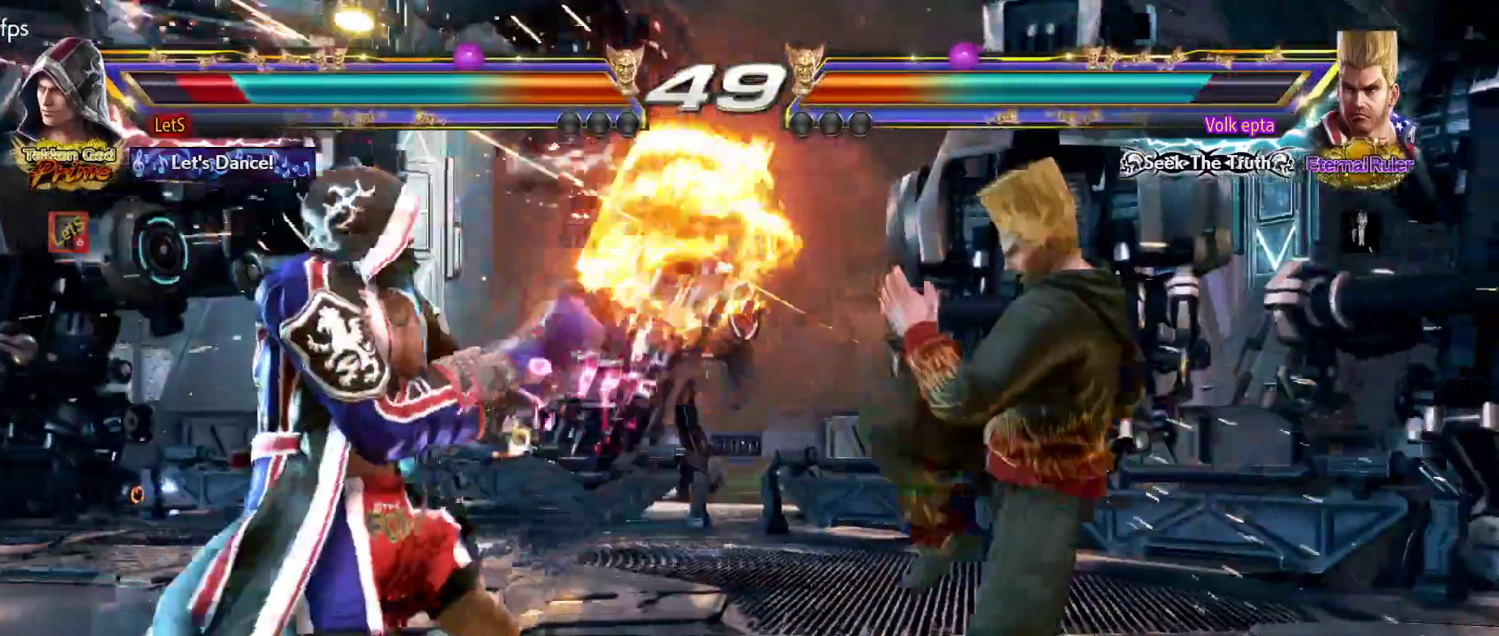
{"buttons": ["SQUARE", "DPAD_LEFT"], "left_stick": "center", "right_stick": "center", "events": [[33, "SQUARE", "up"], [167, "SQUARE", "down"]]}
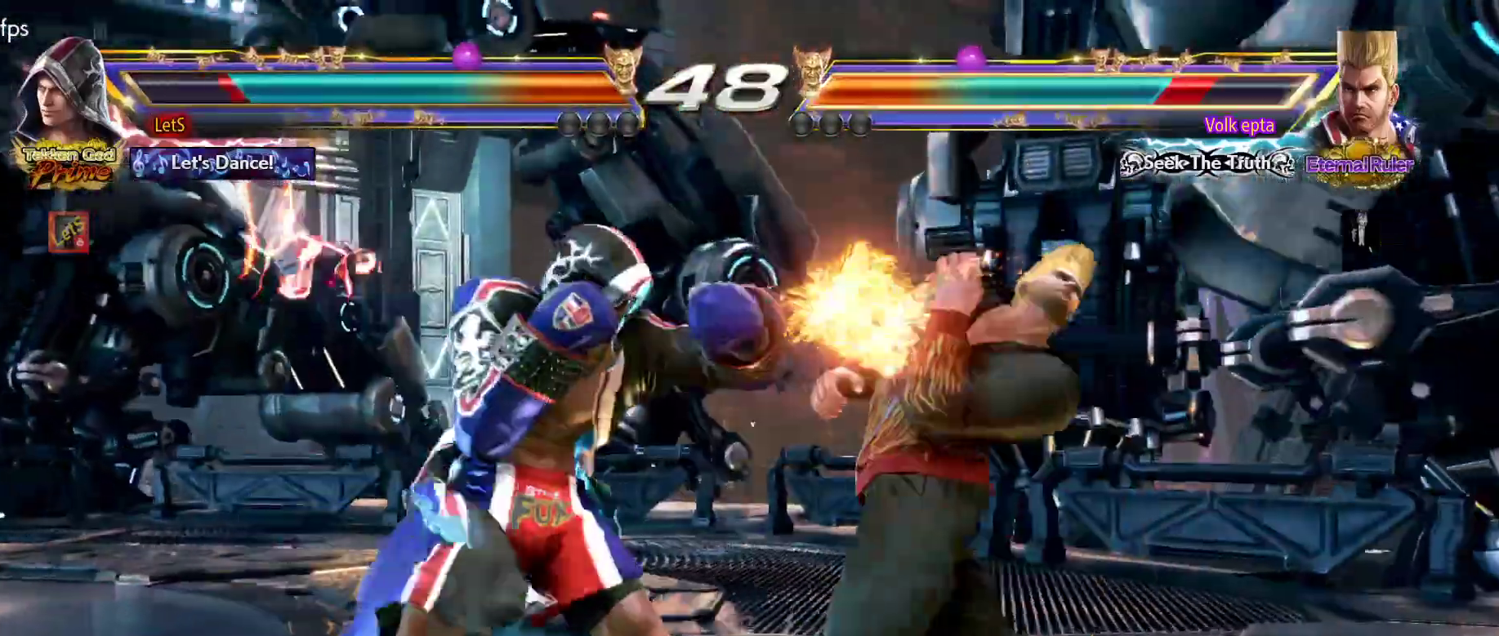
{"buttons": ["CROSS", "DPAD_RIGHT"], "left_stick": "center", "right_stick": "center", "events": [[100, "DPAD_LEFT", "up"], [100, "SQUARE", "up"], [133, "DPAD_RIGHT", "down"], [167, "CROSS", "down"]]}
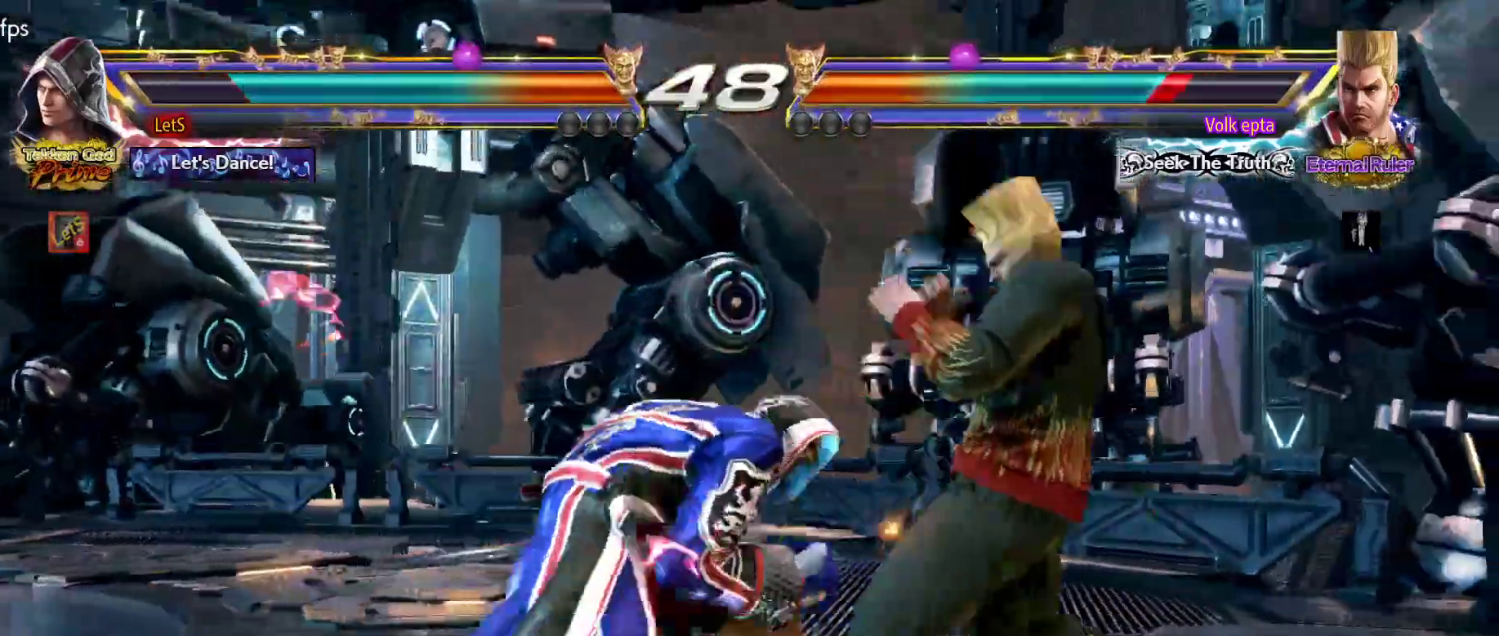
{"buttons": ["CROSS", "SQUARE", "DPAD_RIGHT"], "left_stick": "center", "right_stick": "center", "events": [[367, "SQUARE", "down"]]}
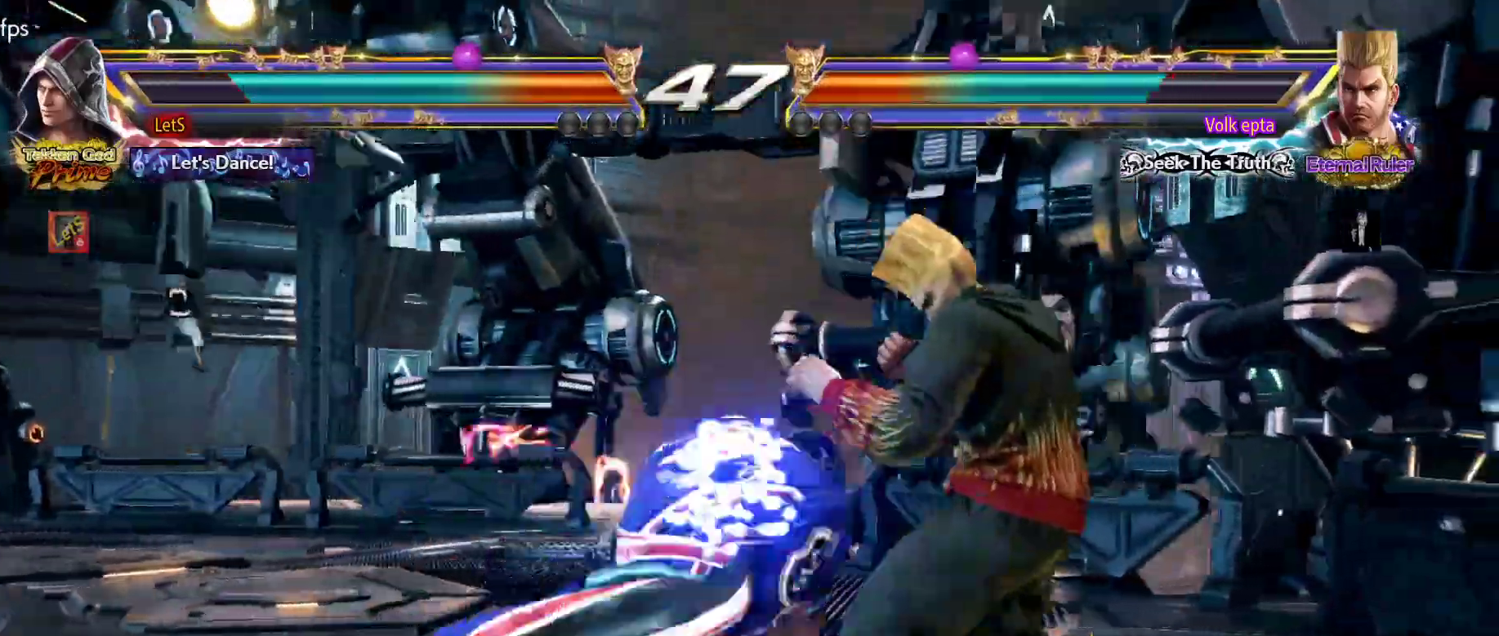
{"buttons": [], "left_stick": "center", "right_stick": "center", "events": [[333, "DPAD_RIGHT", "up"], [367, "CROSS", "up"], [367, "SQUARE", "up"]]}
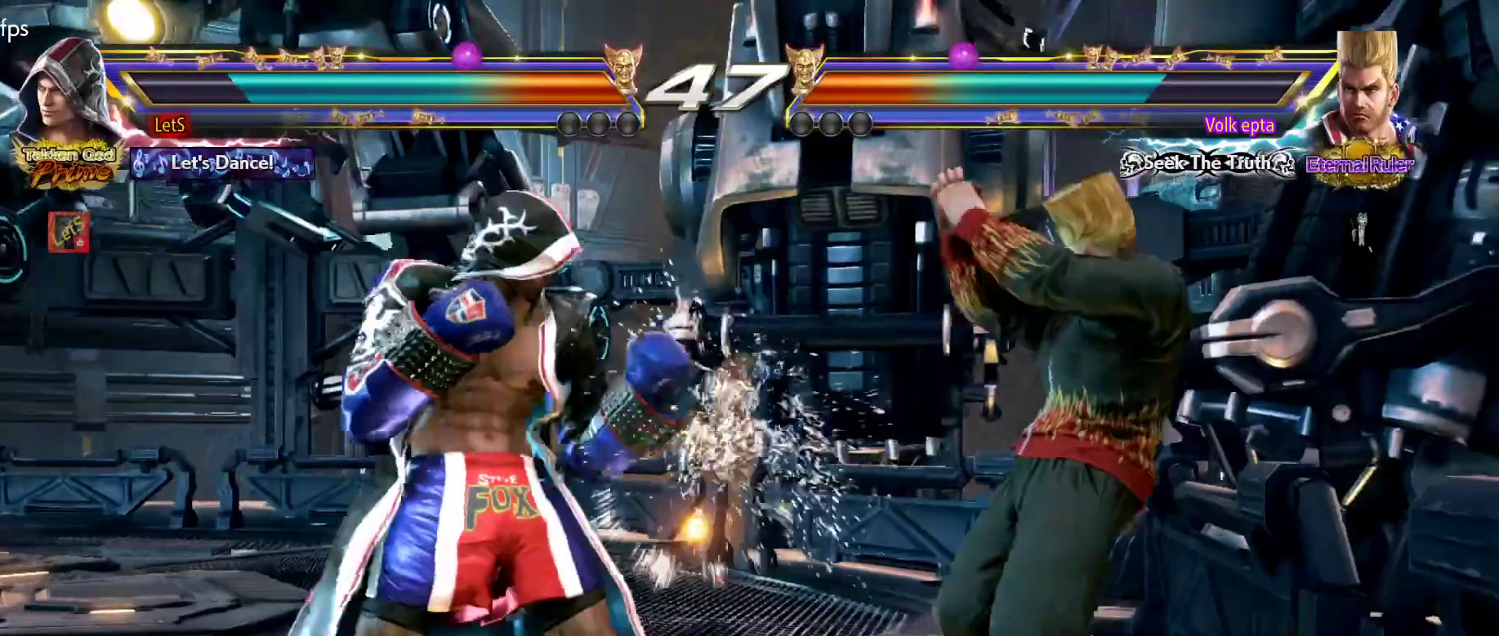
{"buttons": ["DPAD_LEFT"], "left_stick": "center", "right_stick": "center", "events": [[100, "DPAD_LEFT", "down"], [200, "DPAD_LEFT", "up"], [267, "DPAD_LEFT", "down"]]}
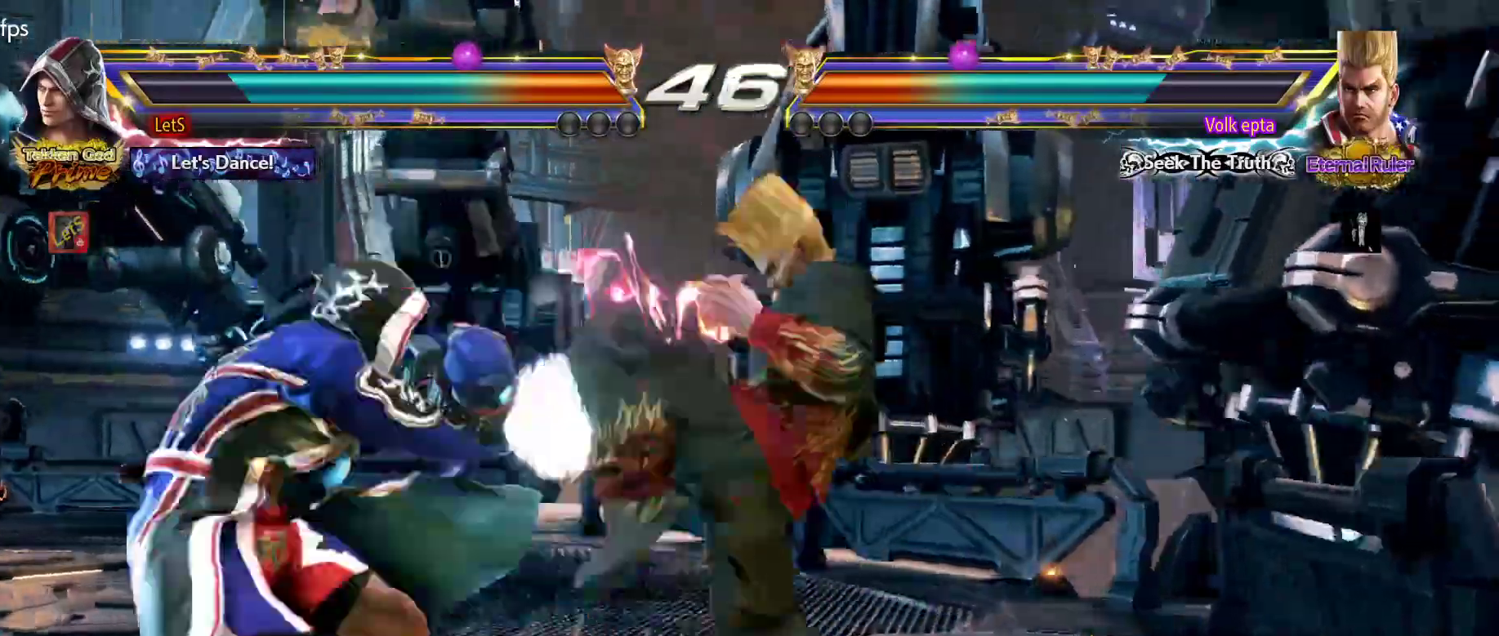
{"buttons": ["TRIANGLE"], "left_stick": "center", "right_stick": "center", "events": [[233, "DPAD_LEFT", "up"], [400, "L2", "down"], [467, "TRIANGLE", "down"], [500, "L2", "up"]]}
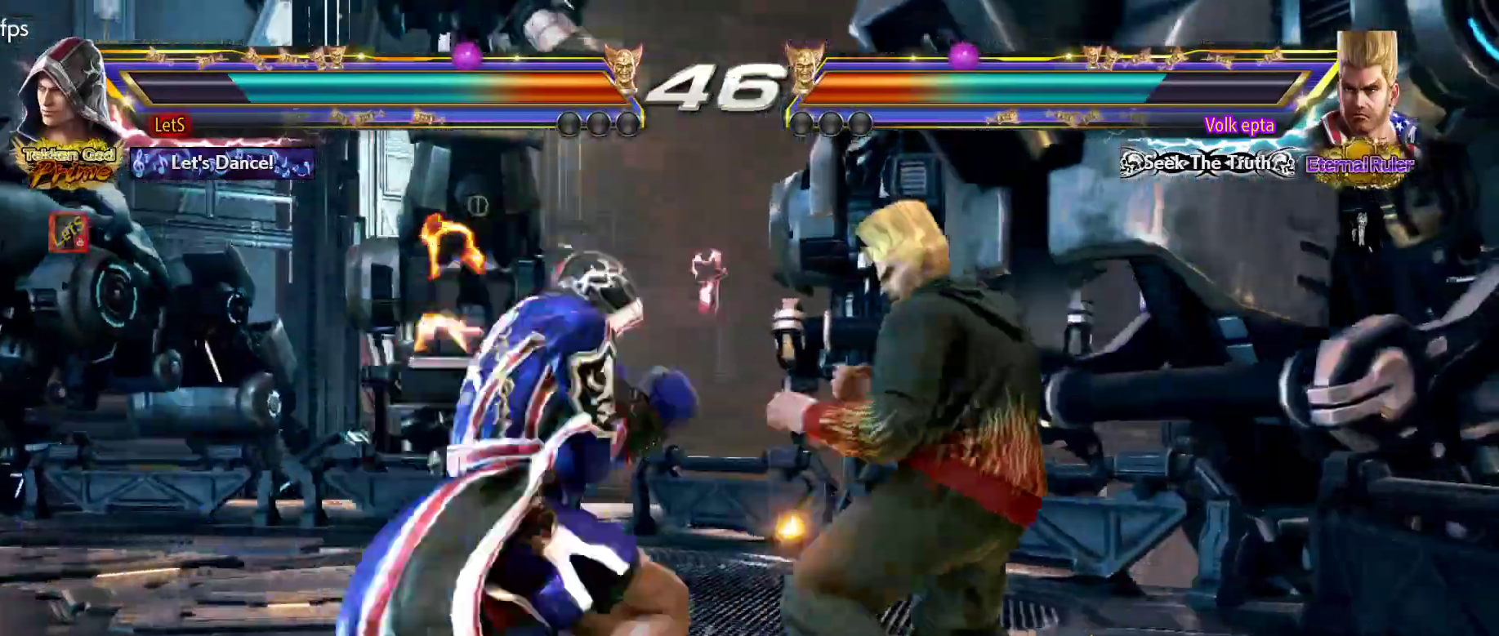
{"buttons": ["TRIANGLE"], "left_stick": "center", "right_stick": "center", "events": [[33, "TRIANGLE", "up"], [133, "TRIANGLE", "down"], [167, "TRIANGLE", "up"], [267, "TRIANGLE", "down"]]}
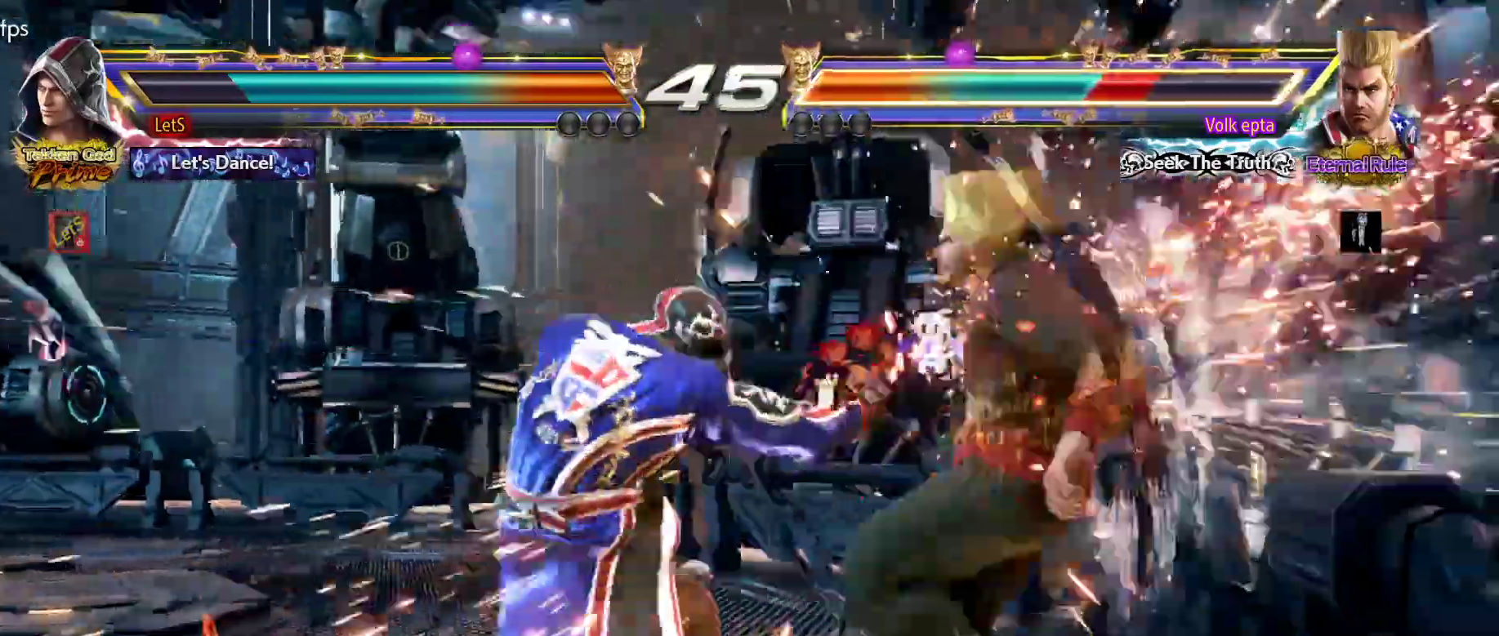
{"buttons": ["CROSS"], "left_stick": "center", "right_stick": "center", "events": [[33, "TRIANGLE", "up"], [200, "DPAD_LEFT", "down"], [267, "DPAD_LEFT", "up"], [333, "DPAD_LEFT", "down"], [400, "DPAD_LEFT", "up"], [500, "CROSS", "down"]]}
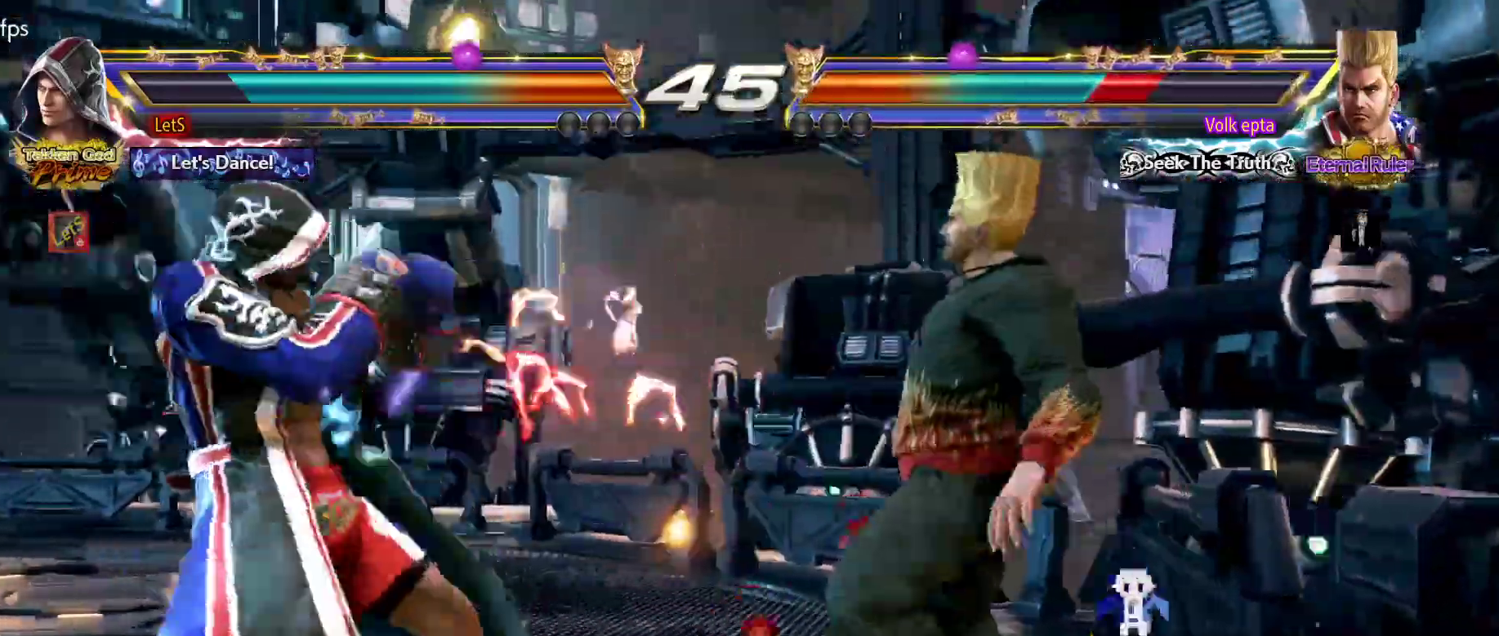
{"buttons": ["CROSS"], "left_stick": "center", "right_stick": "center", "events": [[67, "SQUARE", "down"], [233, "SQUARE", "up"], [267, "SQUARE", "down"], [367, "SQUARE", "up"], [400, "SQUARE", "down"], [500, "SQUARE", "up"]]}
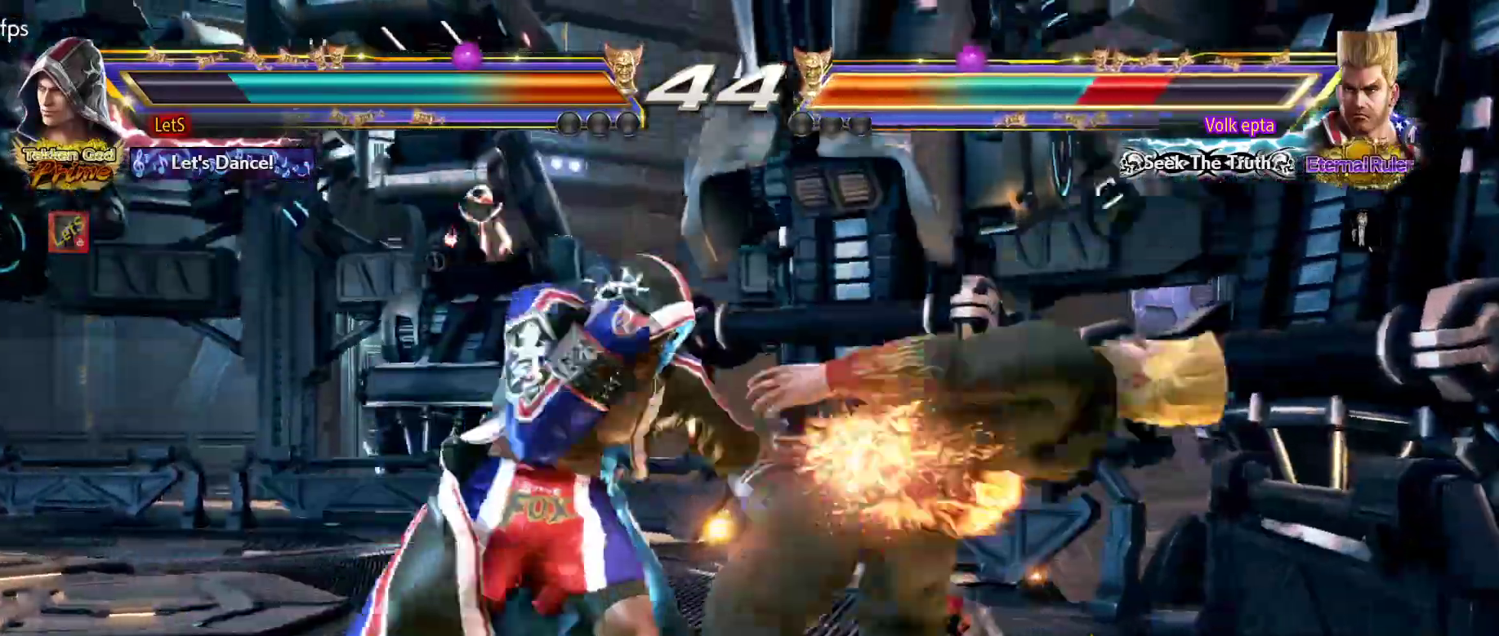
{"buttons": ["CROSS"], "left_stick": "center", "right_stick": "center", "events": [[100, "SQUARE", "down"], [133, "SQUARE", "up"], [200, "SQUARE", "down"], [300, "SQUARE", "up"]]}
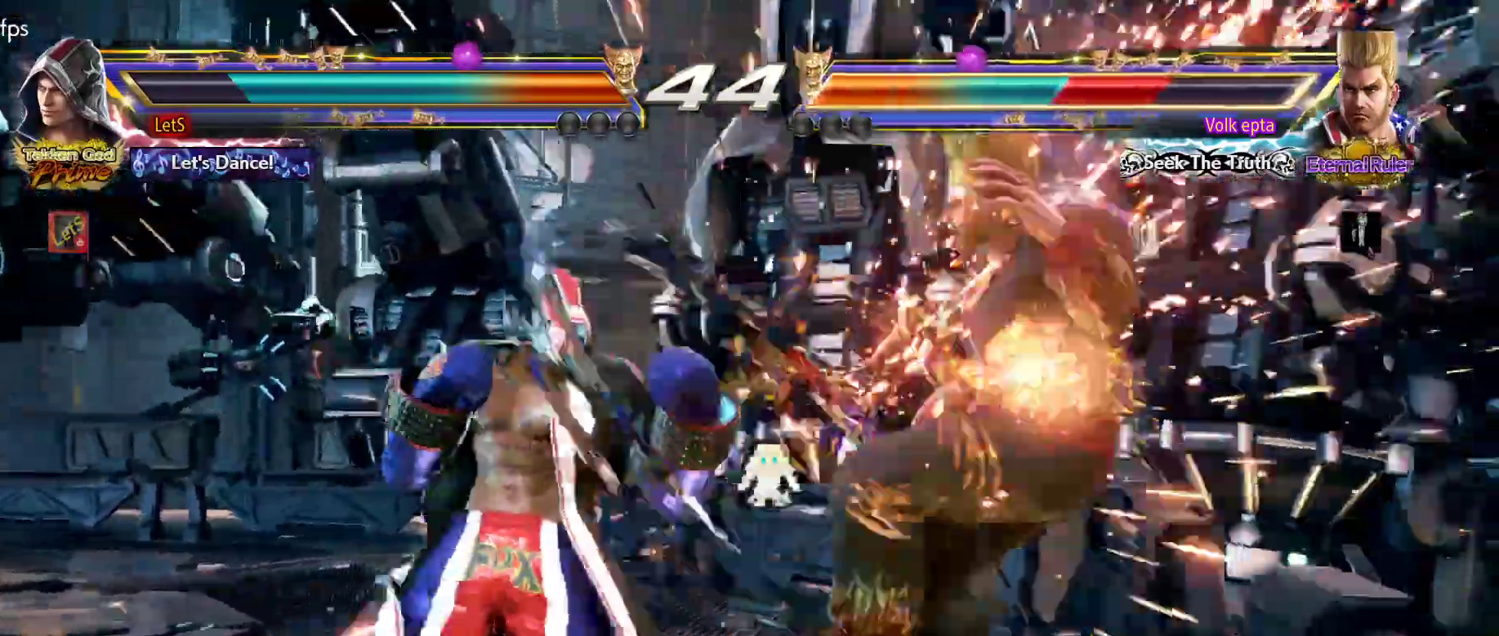
{"buttons": ["CROSS", "TRIANGLE"], "left_stick": "center", "right_stick": "center", "events": [[100, "DPAD_DOWN", "down"], [167, "TRIANGLE", "down"], [200, "DPAD_DOWN", "up"], [233, "TRIANGLE", "up"], [267, "SQUARE", "down"], [400, "SQUARE", "up"], [433, "TRIANGLE", "down"]]}
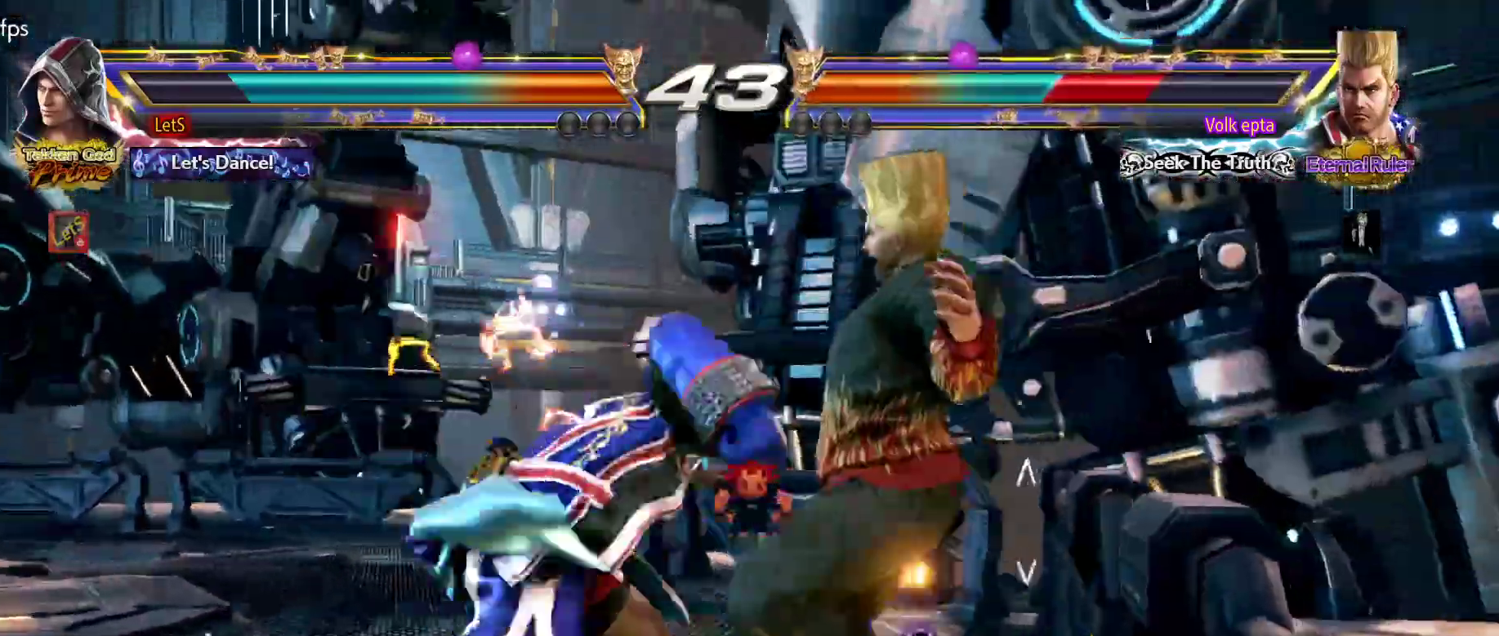
{"buttons": ["CROSS"], "left_stick": "center", "right_stick": "center", "events": [[33, "TRIANGLE", "up"], [67, "TRIANGLE", "down"], [300, "TRIANGLE", "up"], [333, "TRIANGLE", "down"], [467, "TRIANGLE", "up"]]}
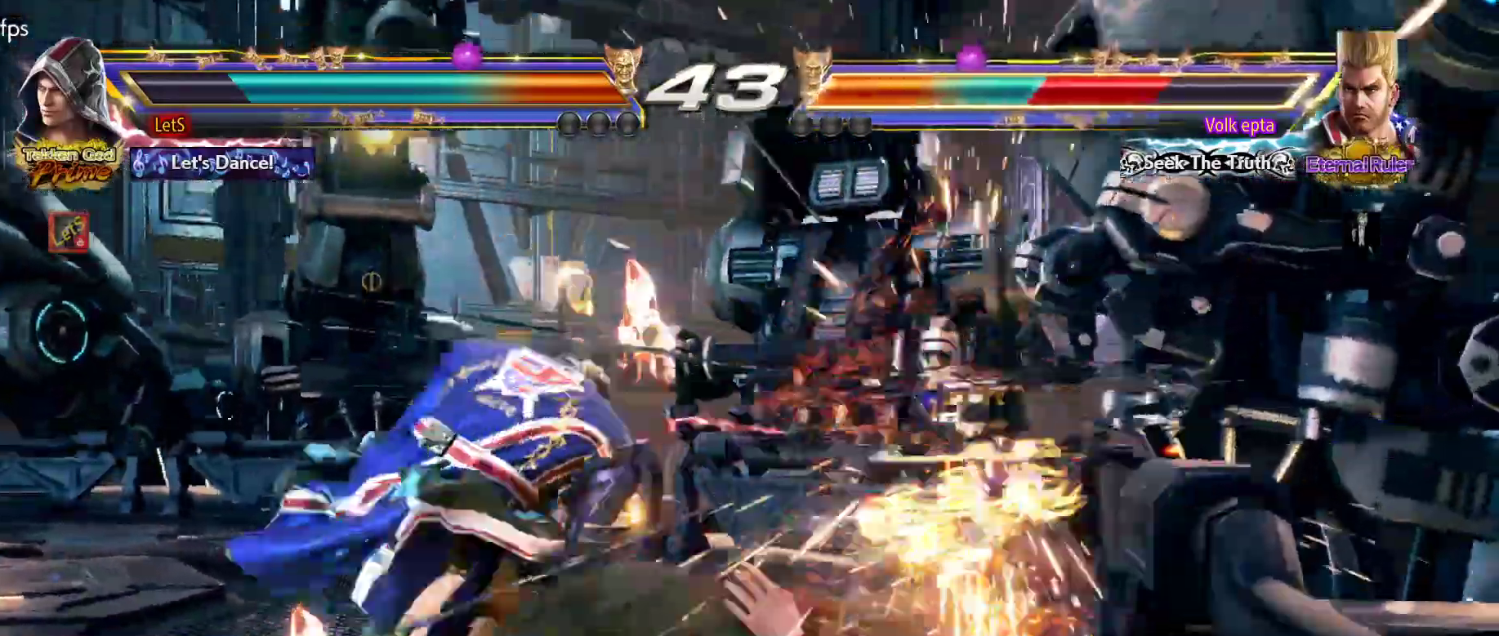
{"buttons": [], "left_stick": "center", "right_stick": "center", "events": [[167, "CROSS", "up"], [300, "DPAD_DOWN", "down"], [333, "R2", "down"], [467, "DPAD_DOWN", "up"], [500, "R2", "up"]]}
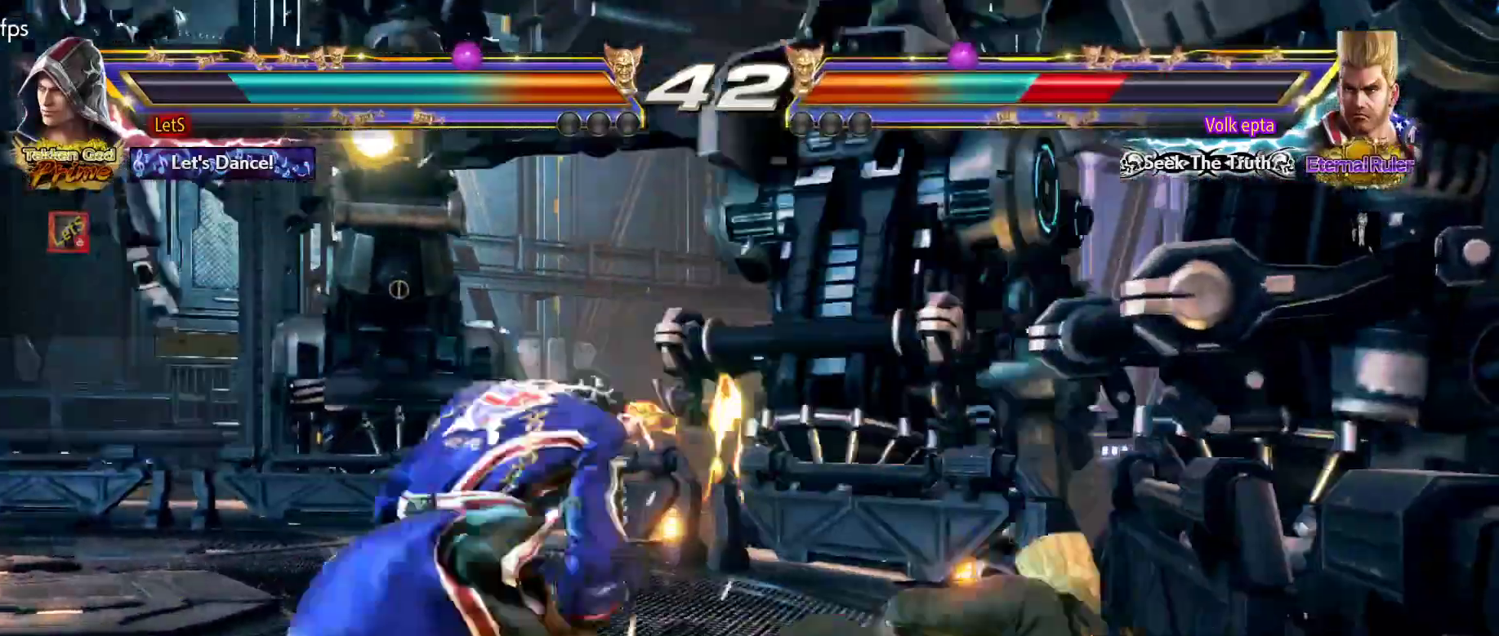
{"buttons": ["DPAD_DOWN"], "left_stick": "center", "right_stick": "center", "events": [[500, "DPAD_DOWN", "down"]]}
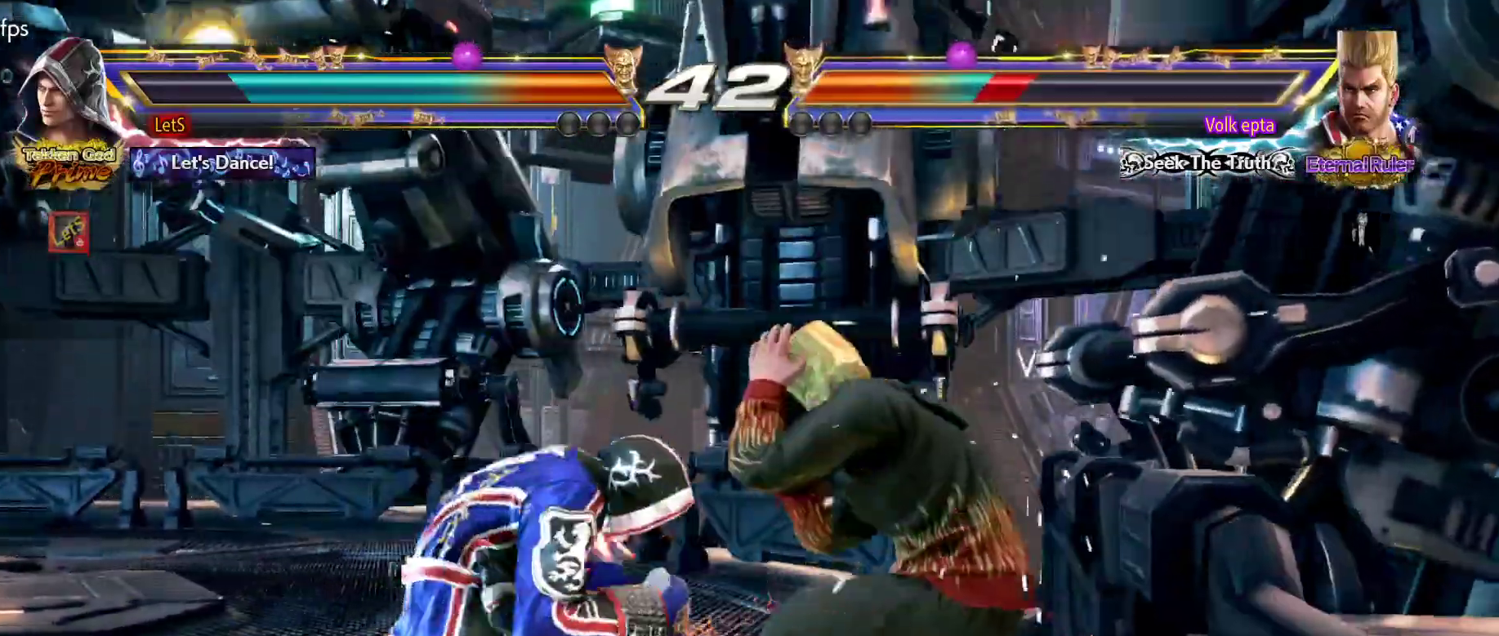
{"buttons": ["DPAD_LEFT"], "left_stick": "center", "right_stick": "center", "events": [[33, "DPAD_RIGHT", "down"], [67, "DPAD_DOWN", "up"], [100, "SQUARE", "down"], [167, "DPAD_RIGHT", "up"], [200, "DPAD_LEFT", "down"], [200, "SQUARE", "up"]]}
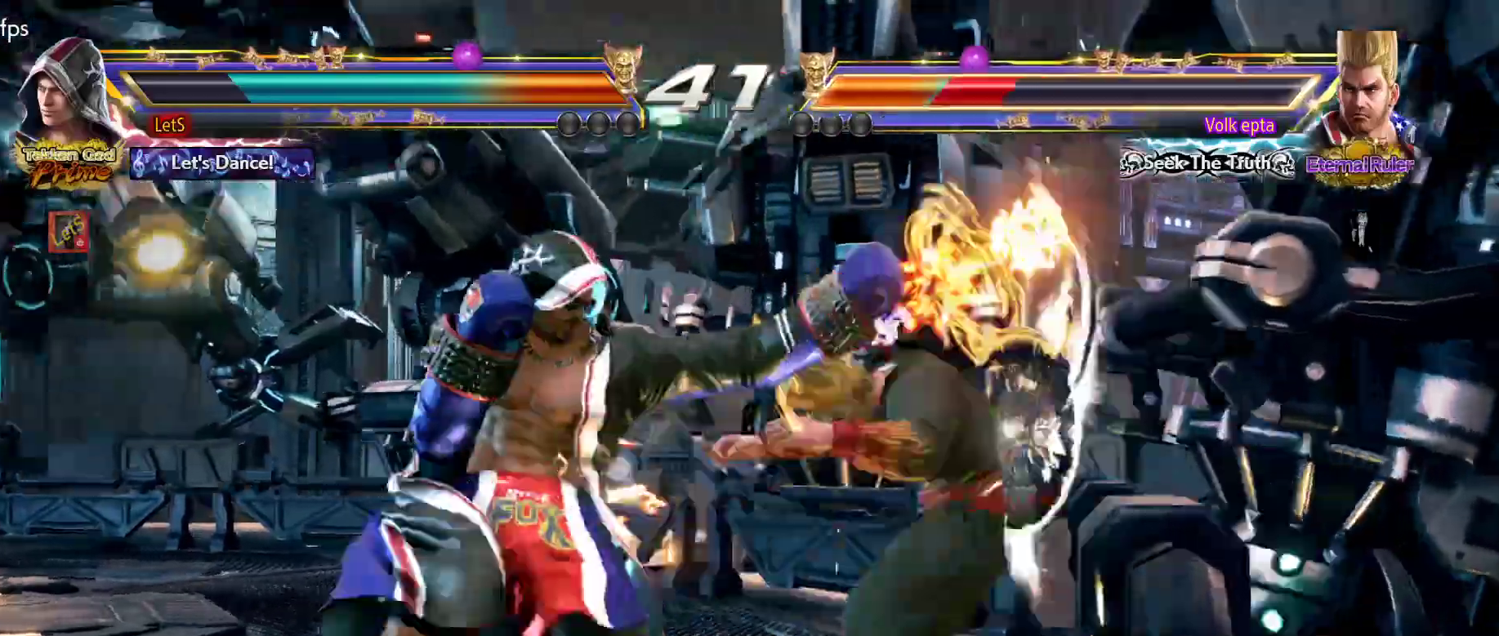
{"buttons": ["DPAD_LEFT"], "left_stick": "center", "right_stick": "center", "events": [[200, "DPAD_DOWN", "down"], [300, "DPAD_DOWN", "up"], [333, "DPAD_LEFT", "up"], [367, "DPAD_LEFT", "down"]]}
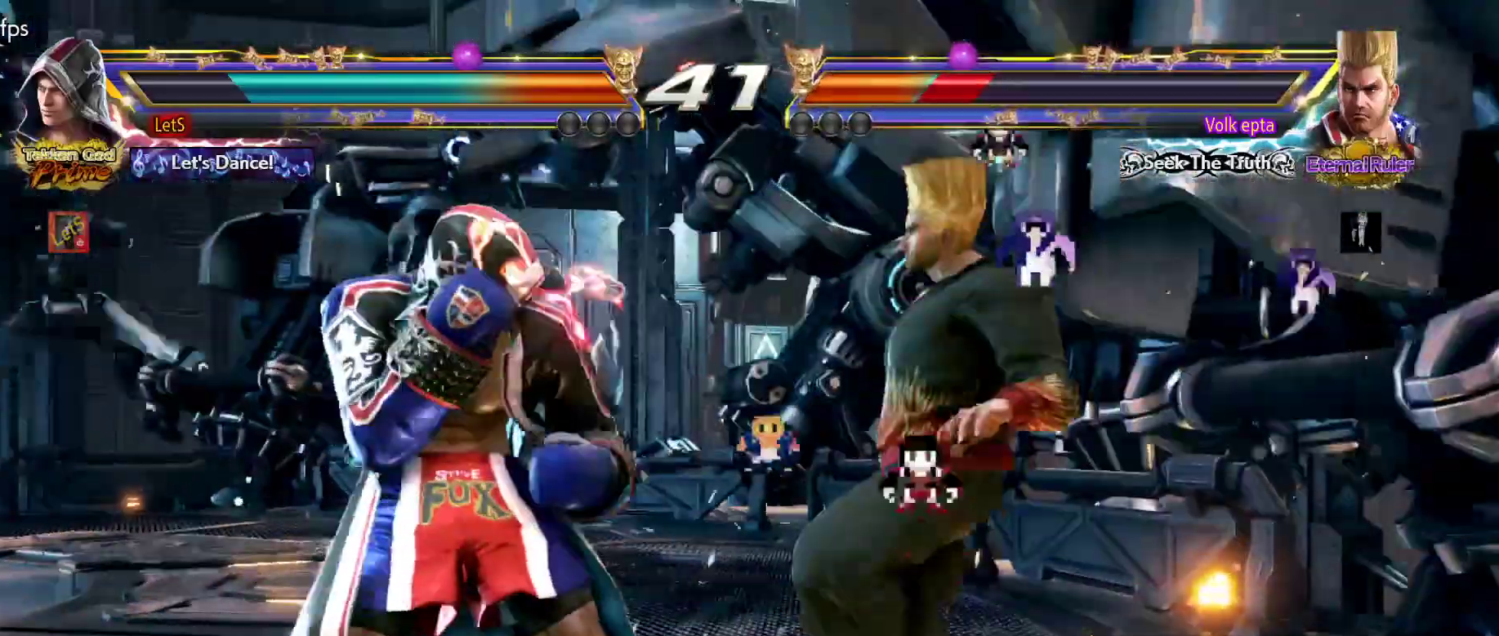
{"buttons": [], "left_stick": "center", "right_stick": "center", "events": [[33, "DPAD_LEFT", "up"], [67, "CROSS", "down"], [167, "SQUARE", "down"], [200, "CROSS", "up"], [200, "SQUARE", "up"], [233, "SQUARE", "down"], [467, "SQUARE", "up"]]}
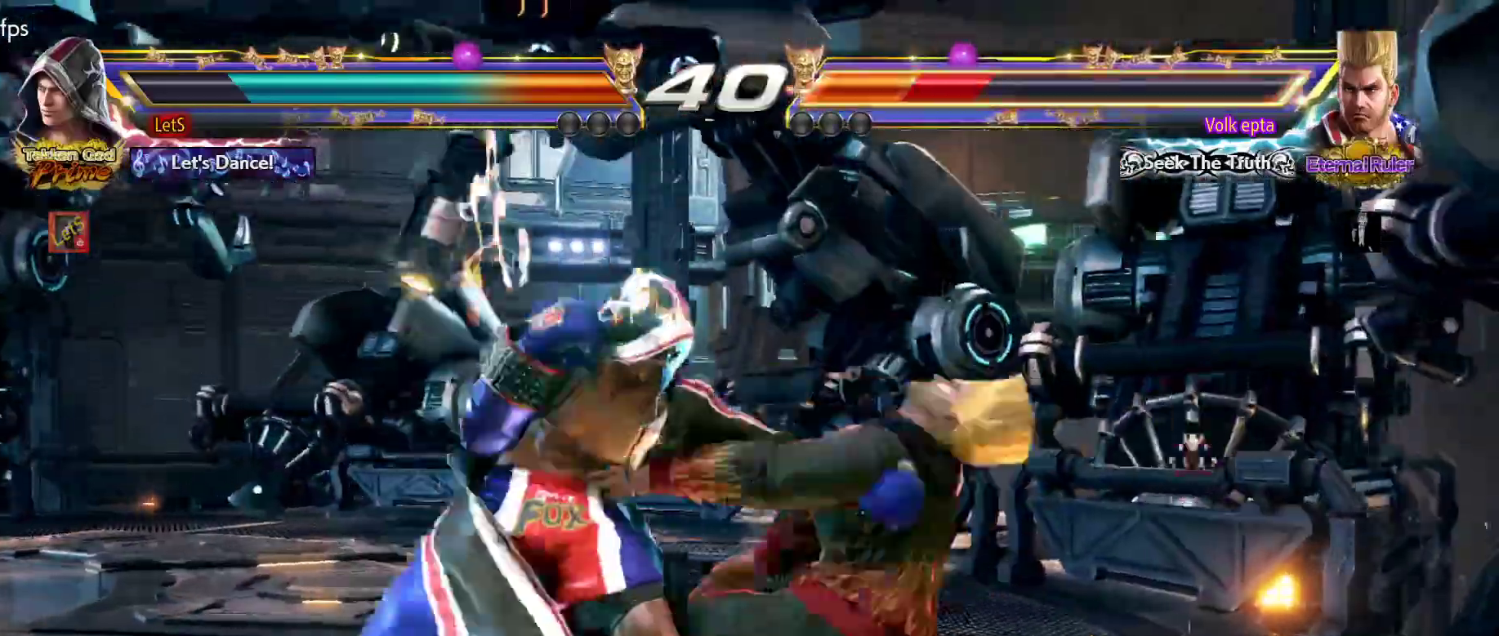
{"buttons": [], "left_stick": "center", "right_stick": "center", "events": [[33, "SQUARE", "down"], [100, "SQUARE", "up"], [167, "SQUARE", "down"], [233, "SQUARE", "up"], [300, "SQUARE", "down"], [433, "SQUARE", "up"]]}